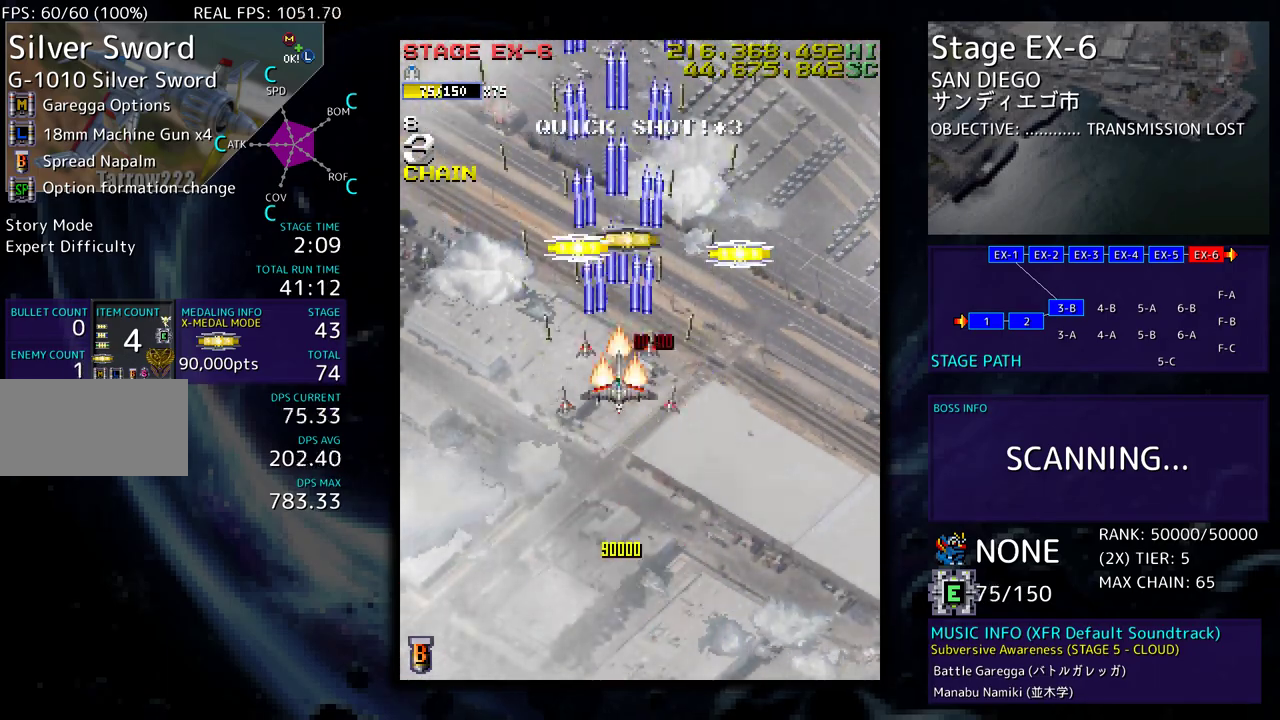
Gameplay with a controller (arcade stick); each line is a JSON object with the inputs held at the frame after it. "events" lists button and stick changes between this image and that frame as [ms after this image, input, new state], when the widget could be followed in between. Not read: L3 R3 other_buttons.
{"buttons": ["DPAD_DOWN", "DPAD_RIGHT"], "events": [[233, "DPAD_RIGHT", "down"], [367, "DPAD_UP", "up"], [400, "DPAD_DOWN", "down"]]}
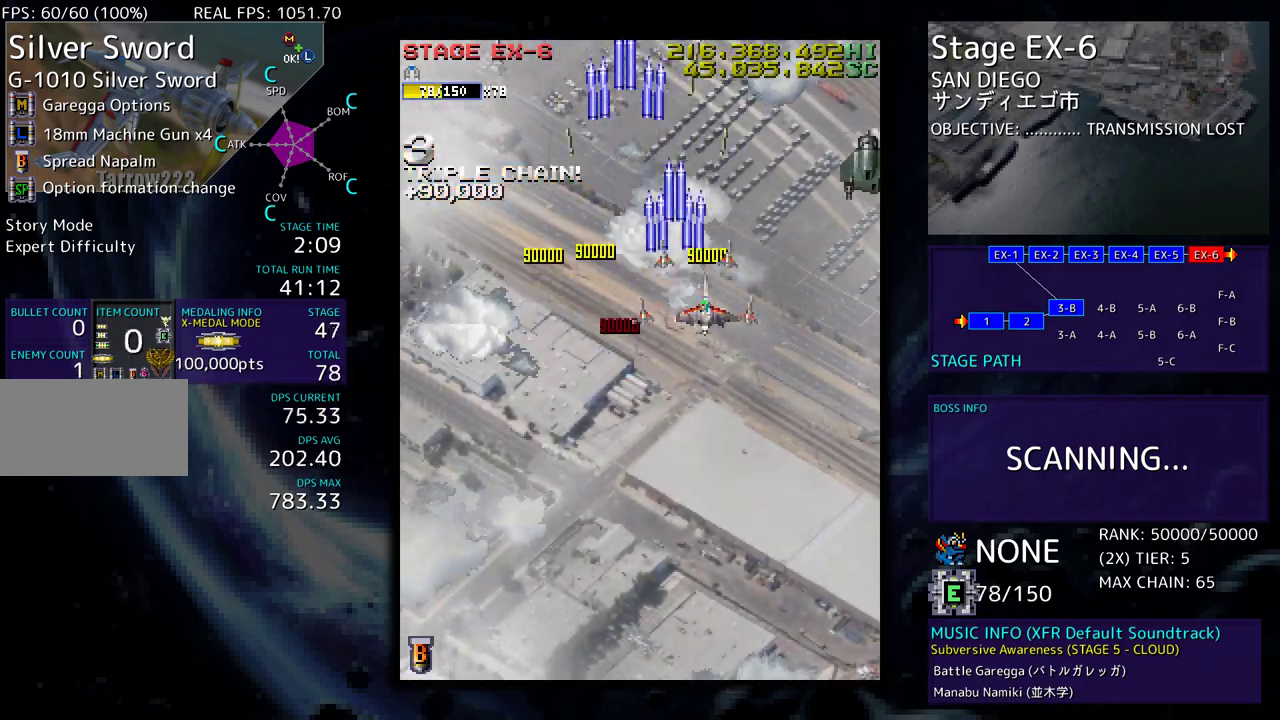
{"buttons": ["DPAD_DOWN", "DPAD_RIGHT"], "events": []}
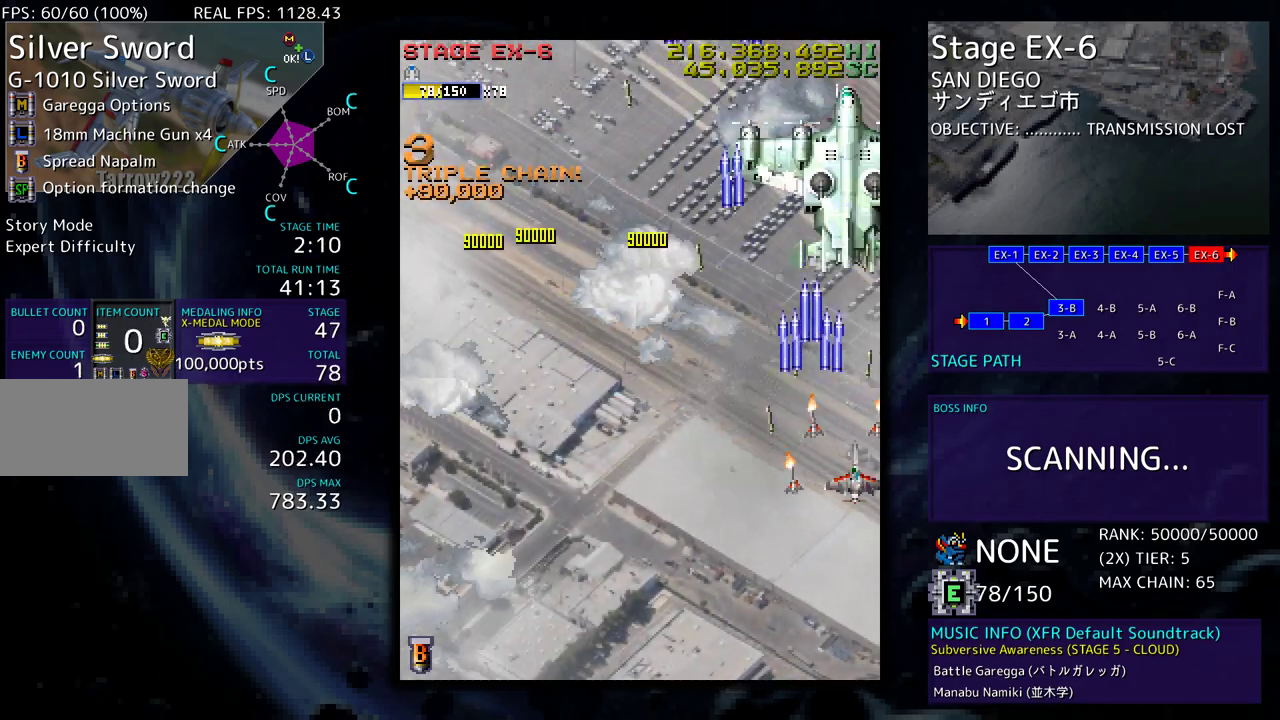
{"buttons": [], "events": [[17, "DPAD_RIGHT", "up"], [33, "DPAD_DOWN", "up"], [67, "DPAD_LEFT", "down"], [250, "DPAD_DOWN", "down"], [283, "DPAD_DOWN", "up"], [317, "DPAD_LEFT", "up"]]}
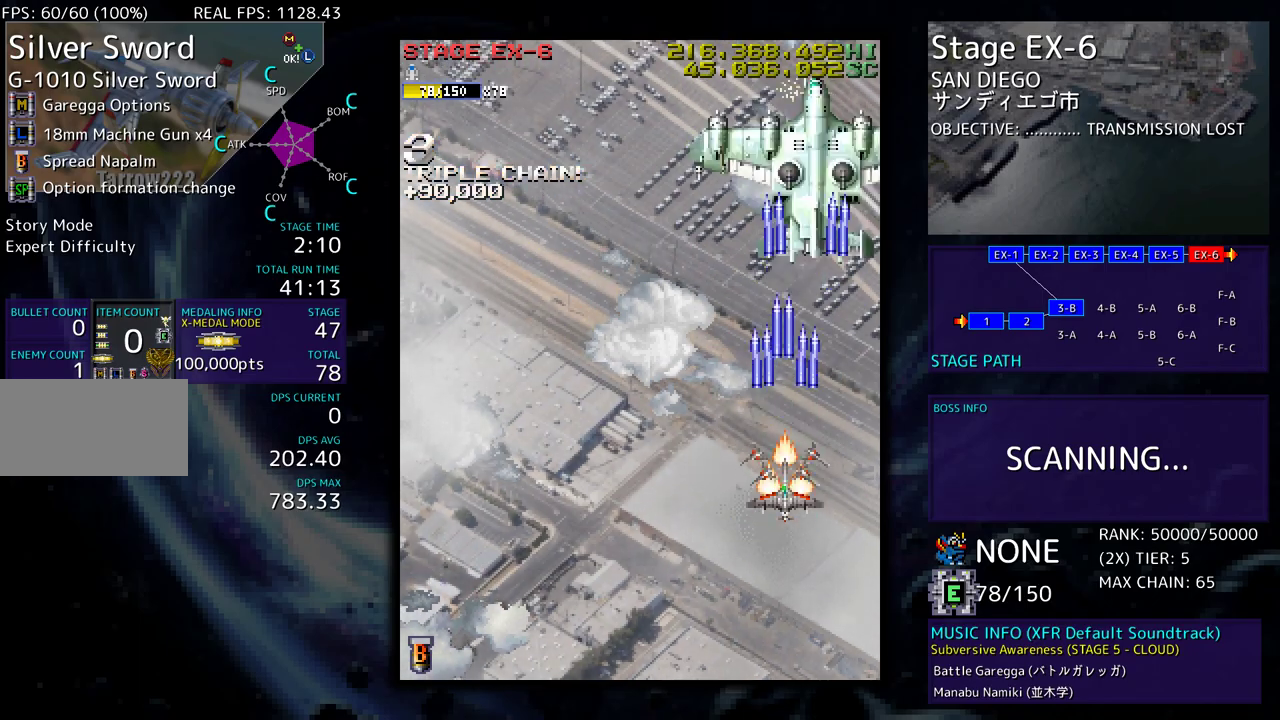
{"buttons": [], "events": [[167, "DPAD_LEFT", "down"], [283, "DPAD_LEFT", "up"], [383, "DPAD_LEFT", "down"], [467, "DPAD_LEFT", "up"]]}
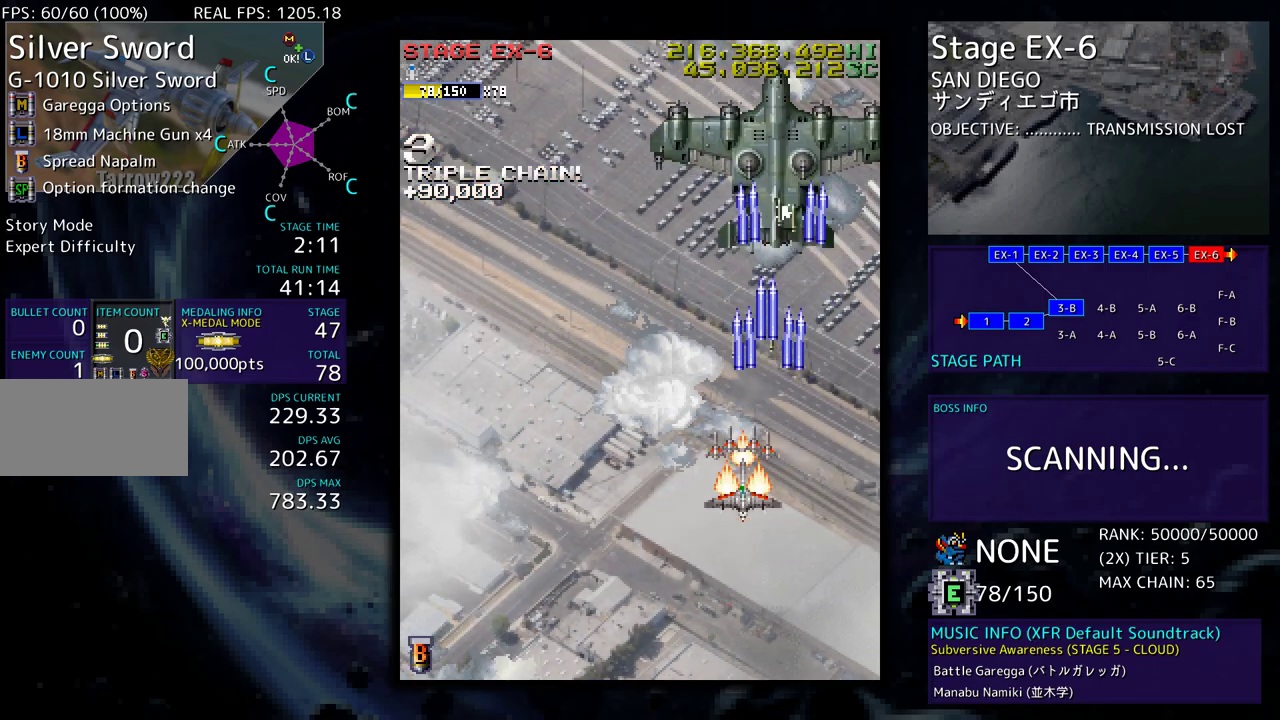
{"buttons": [], "events": [[50, "DPAD_LEFT", "down"], [117, "DPAD_LEFT", "up"], [200, "DPAD_LEFT", "down"], [283, "DPAD_LEFT", "up"], [383, "DPAD_LEFT", "down"], [450, "DPAD_LEFT", "up"]]}
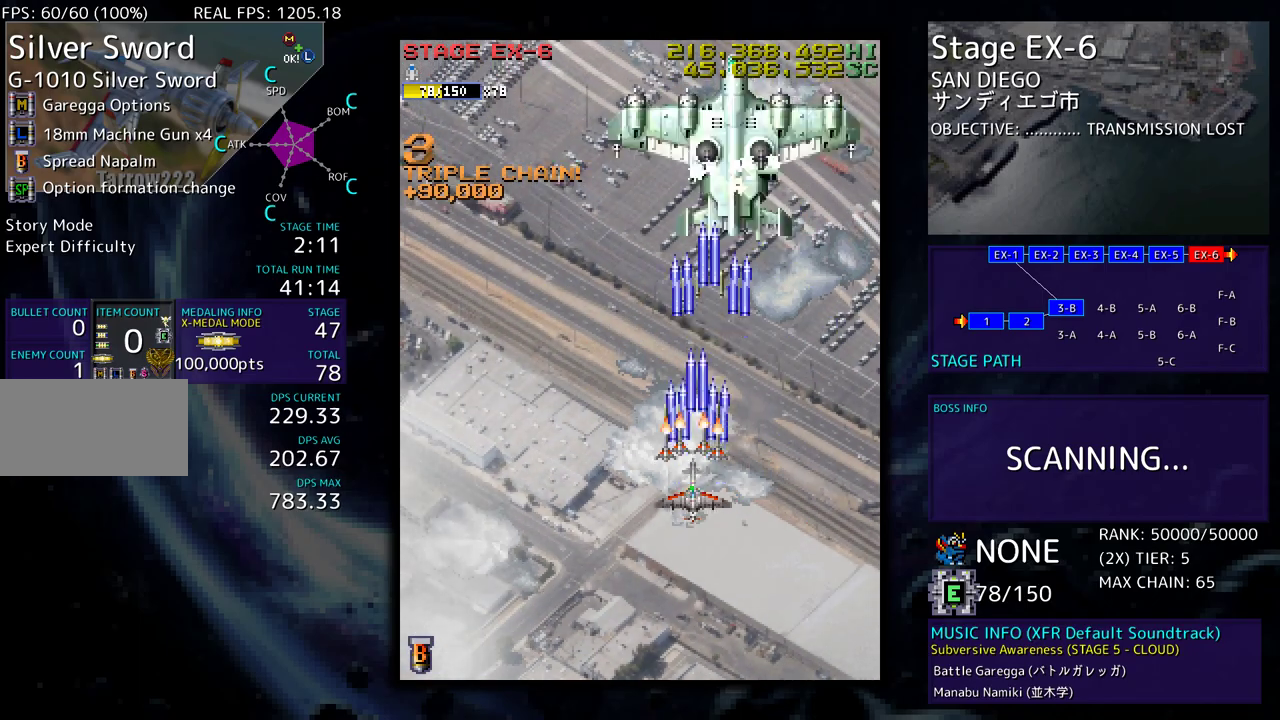
{"buttons": ["DPAD_LEFT"], "events": [[283, "DPAD_LEFT", "down"], [400, "DPAD_LEFT", "up"], [467, "DPAD_LEFT", "down"]]}
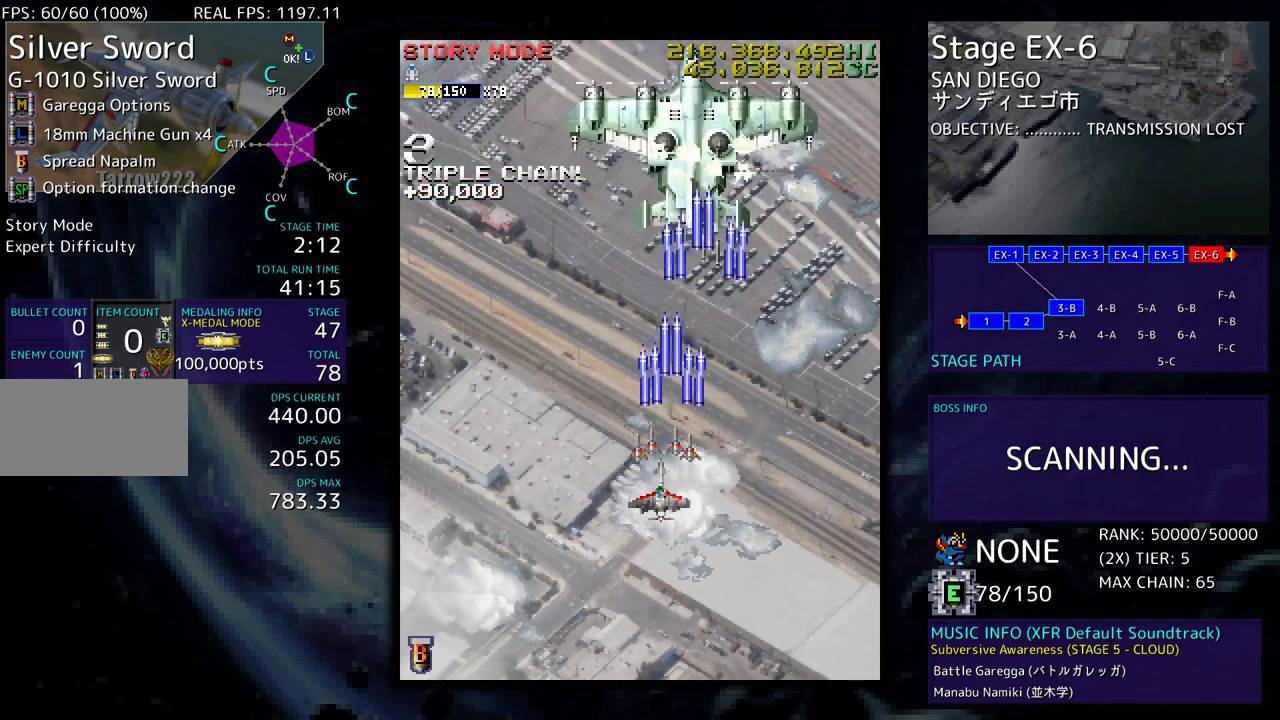
{"buttons": [], "events": [[67, "DPAD_LEFT", "up"], [133, "DPAD_DOWN", "down"], [267, "DPAD_DOWN", "up"]]}
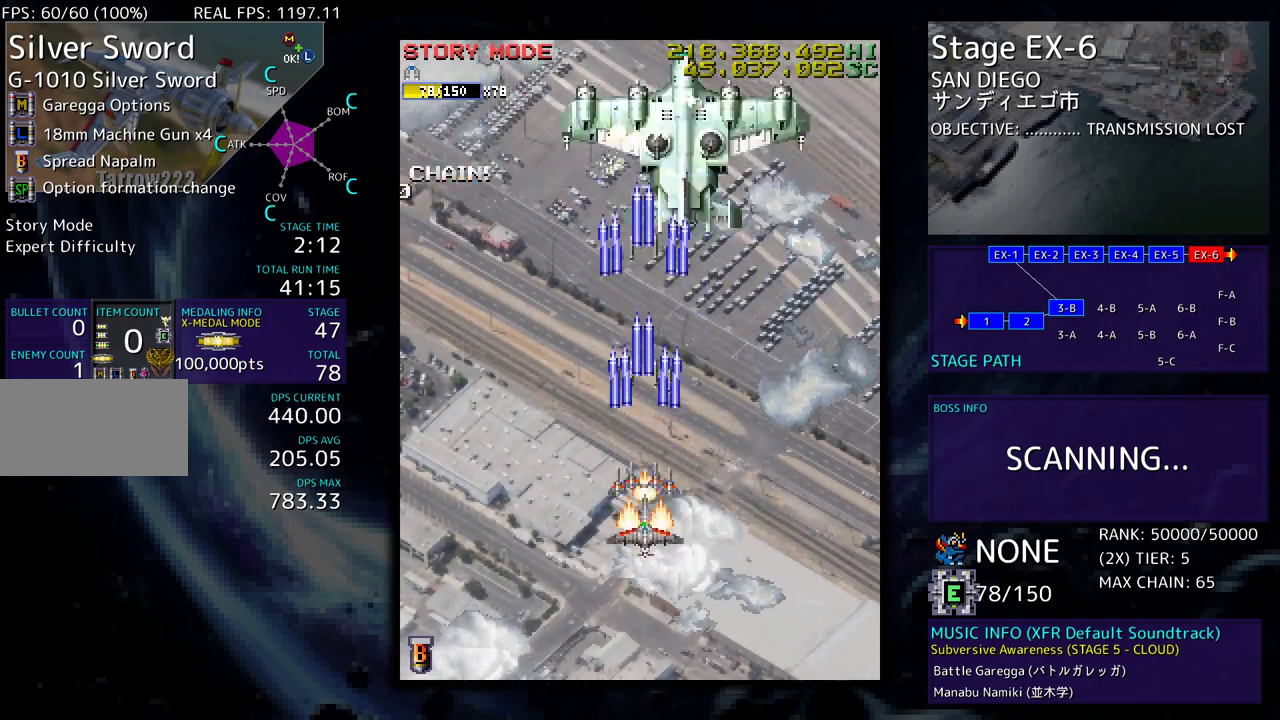
{"buttons": [], "events": [[83, "DPAD_DOWN", "down"], [217, "DPAD_DOWN", "up"]]}
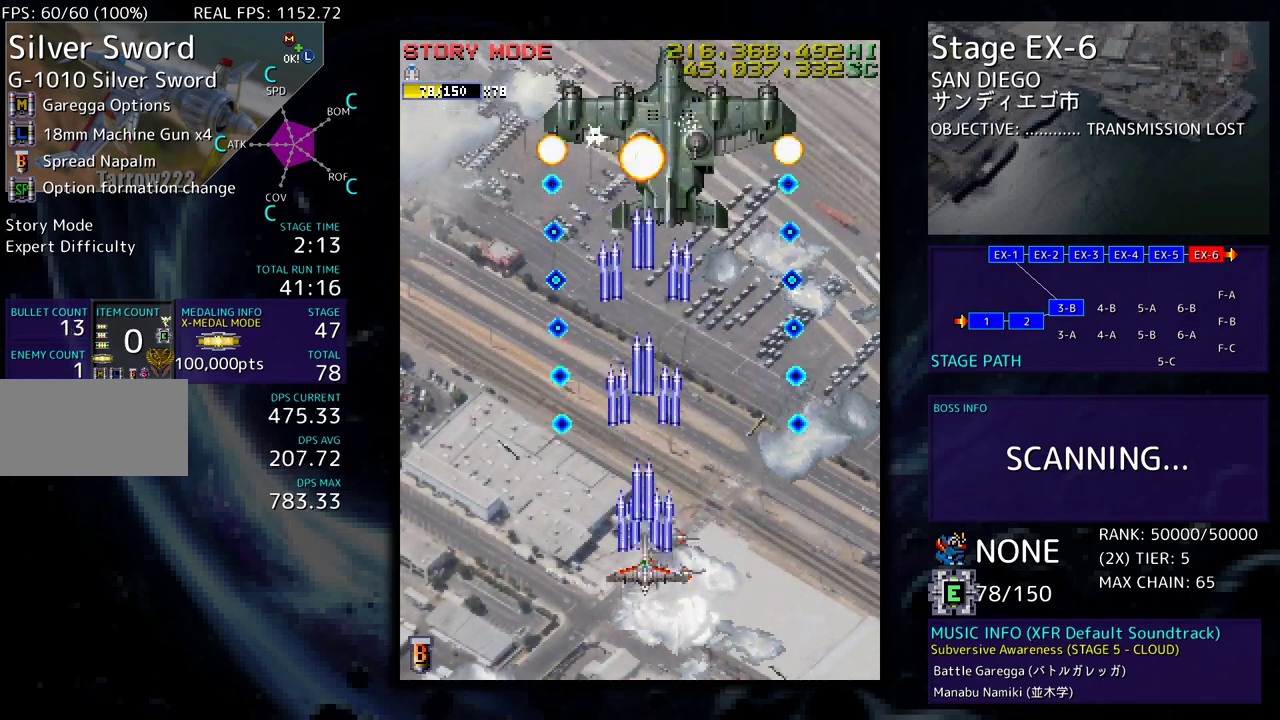
{"buttons": [], "events": [[33, "DPAD_DOWN", "down"], [50, "DPAD_RIGHT", "down"], [133, "DPAD_RIGHT", "up"], [167, "DPAD_DOWN", "up"]]}
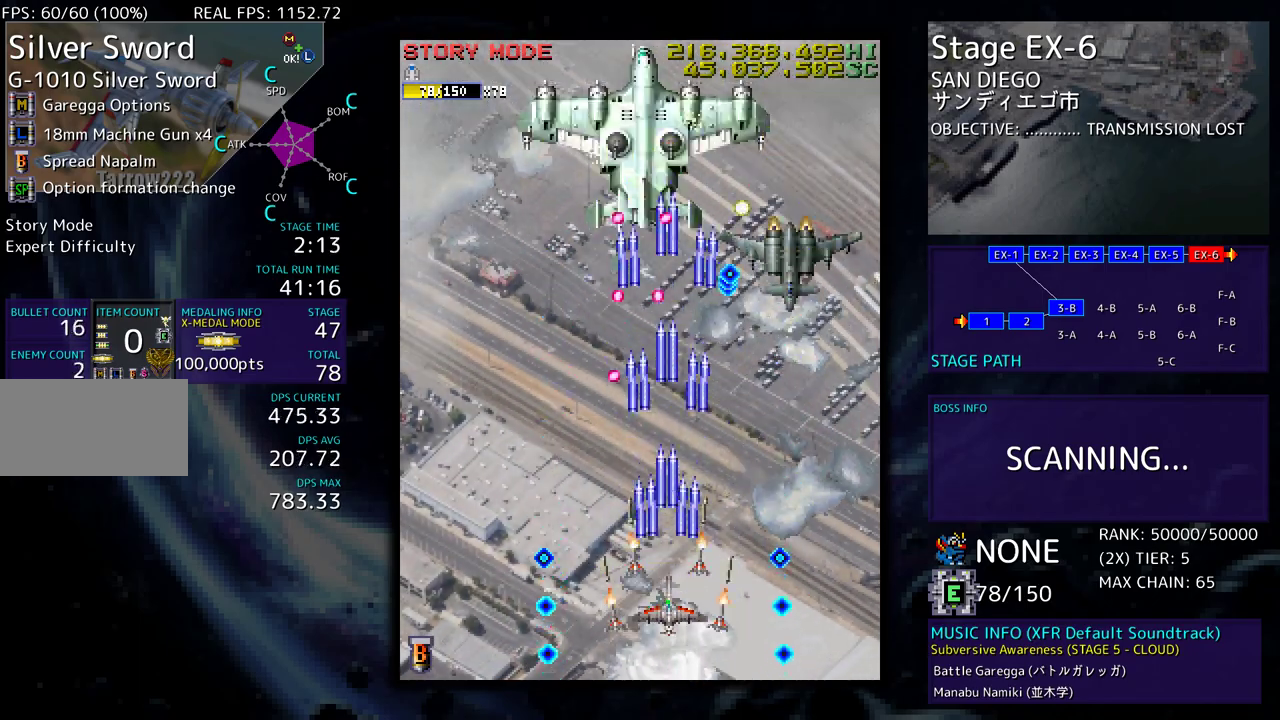
{"buttons": [], "events": [[67, "DPAD_RIGHT", "down"], [250, "DPAD_DOWN", "down"], [433, "DPAD_DOWN", "up"], [433, "DPAD_RIGHT", "up"]]}
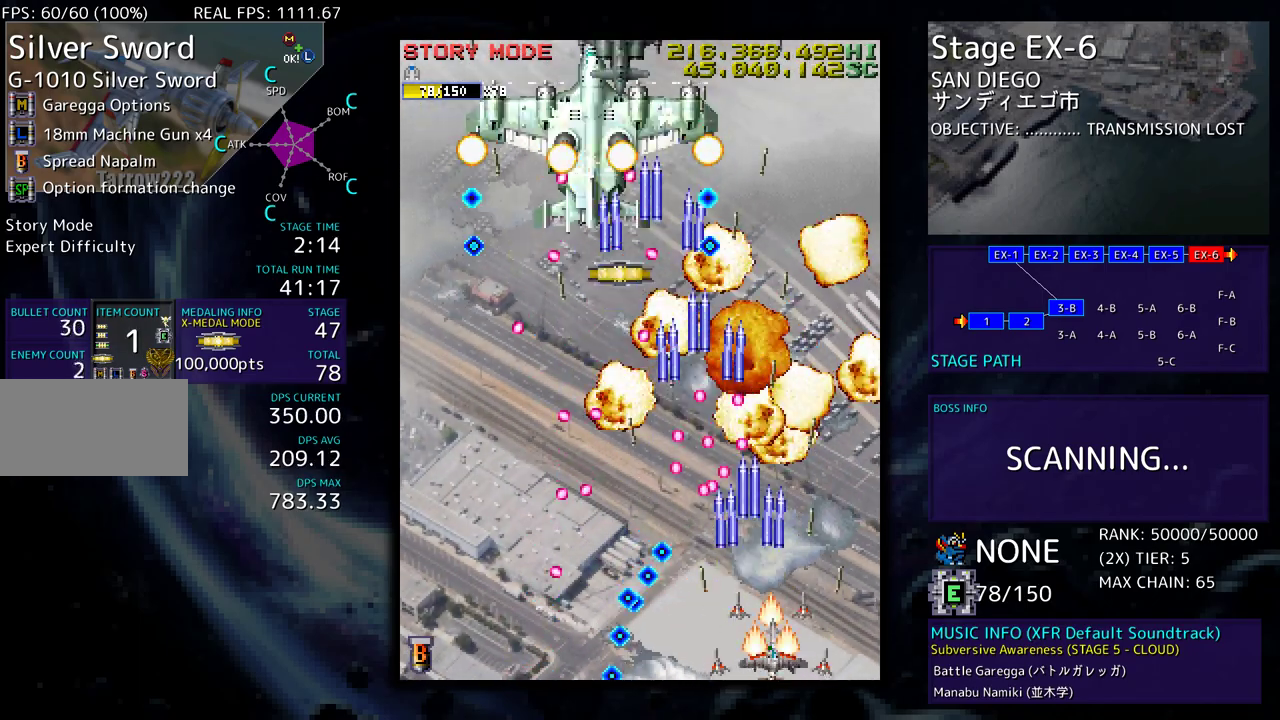
{"buttons": ["DPAD_UP", "DPAD_RIGHT"], "events": [[17, "DPAD_DOWN", "down"], [17, "DPAD_RIGHT", "down"], [33, "DPAD_DOWN", "up"], [133, "DPAD_RIGHT", "up"], [350, "DPAD_UP", "down"], [383, "DPAD_RIGHT", "down"]]}
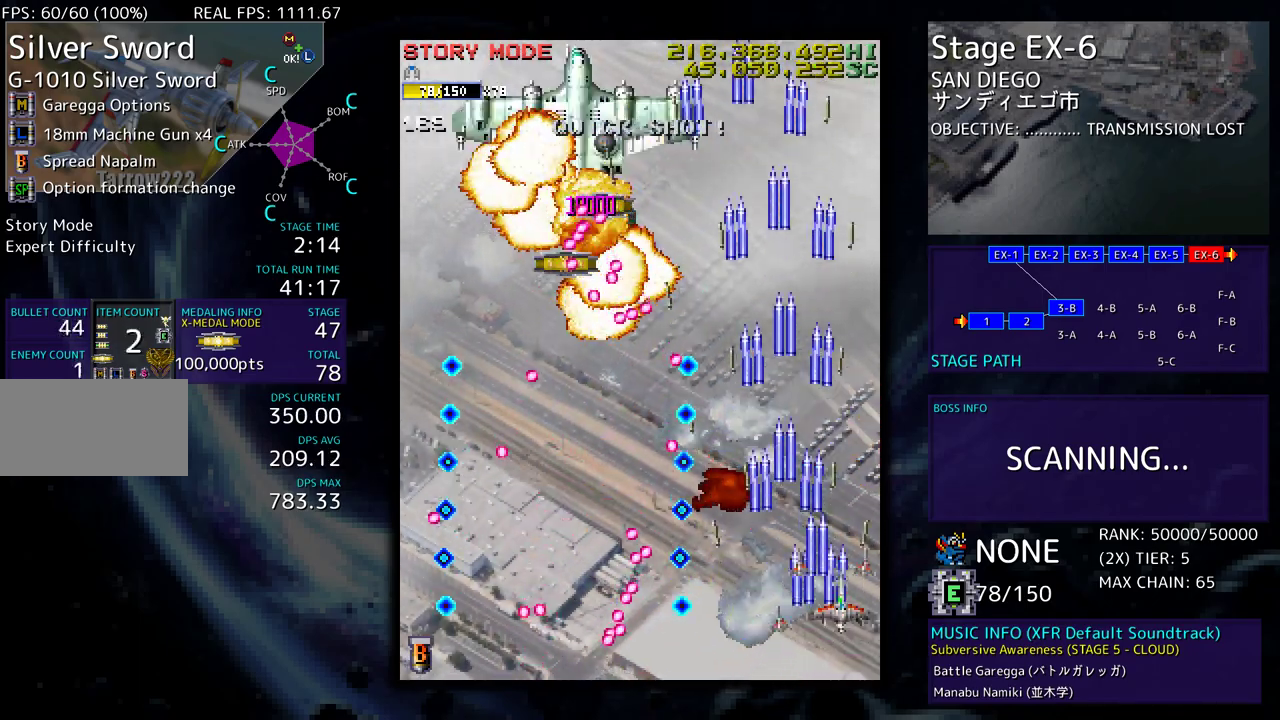
{"buttons": [], "events": [[33, "DPAD_RIGHT", "up"], [117, "DPAD_UP", "up"], [200, "DPAD_UP", "down"], [400, "DPAD_UP", "up"]]}
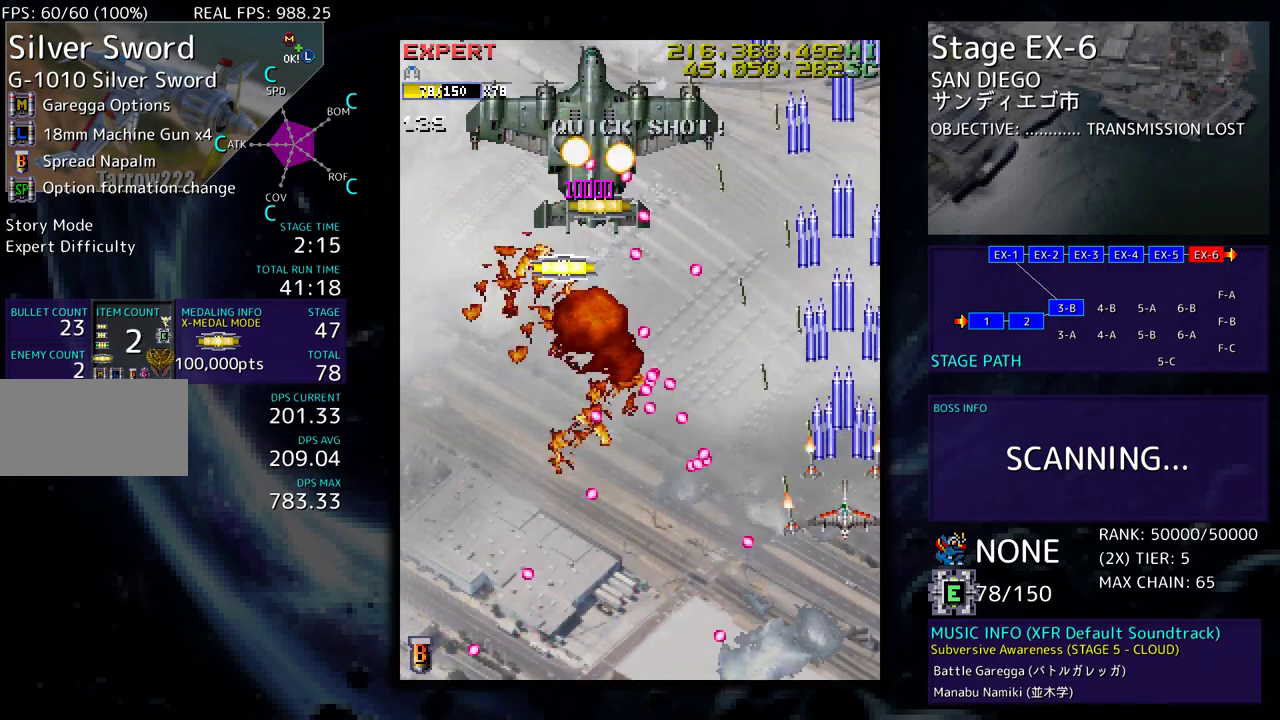
{"buttons": ["DPAD_UP", "DPAD_LEFT"], "events": [[167, "DPAD_DOWN", "down"], [250, "DPAD_DOWN", "up"], [367, "DPAD_LEFT", "down"], [400, "DPAD_UP", "down"]]}
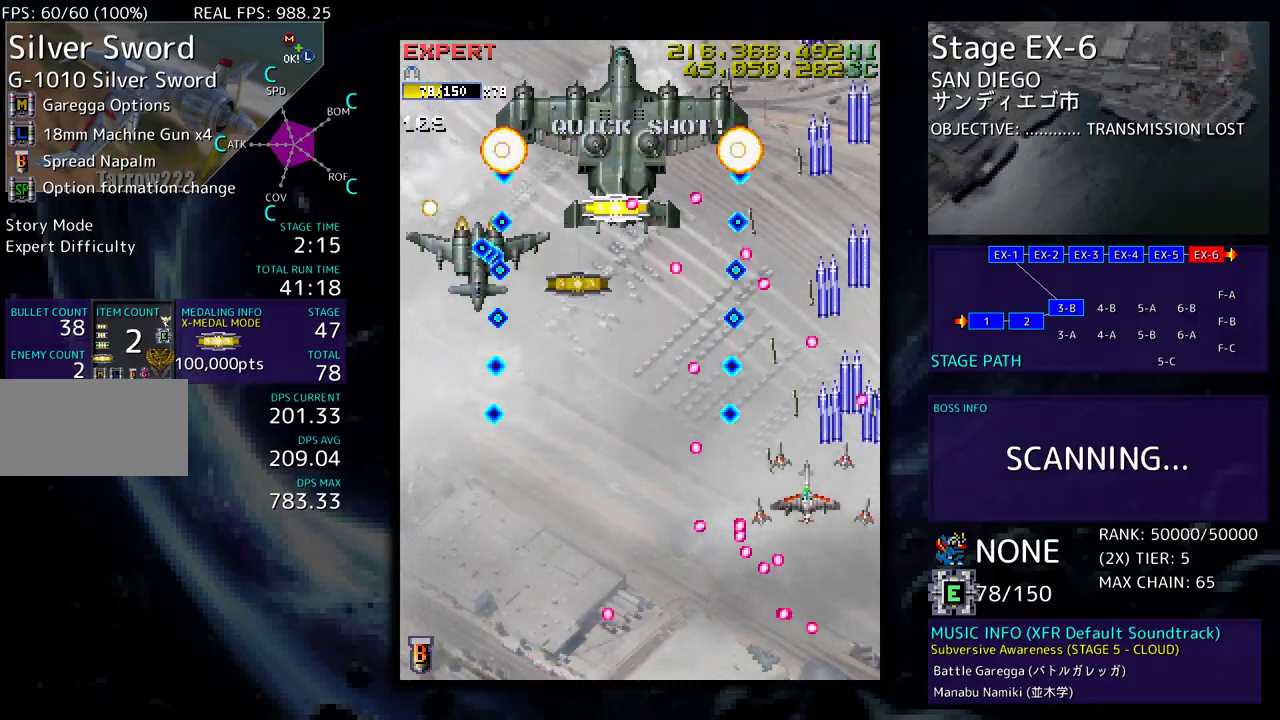
{"buttons": []}
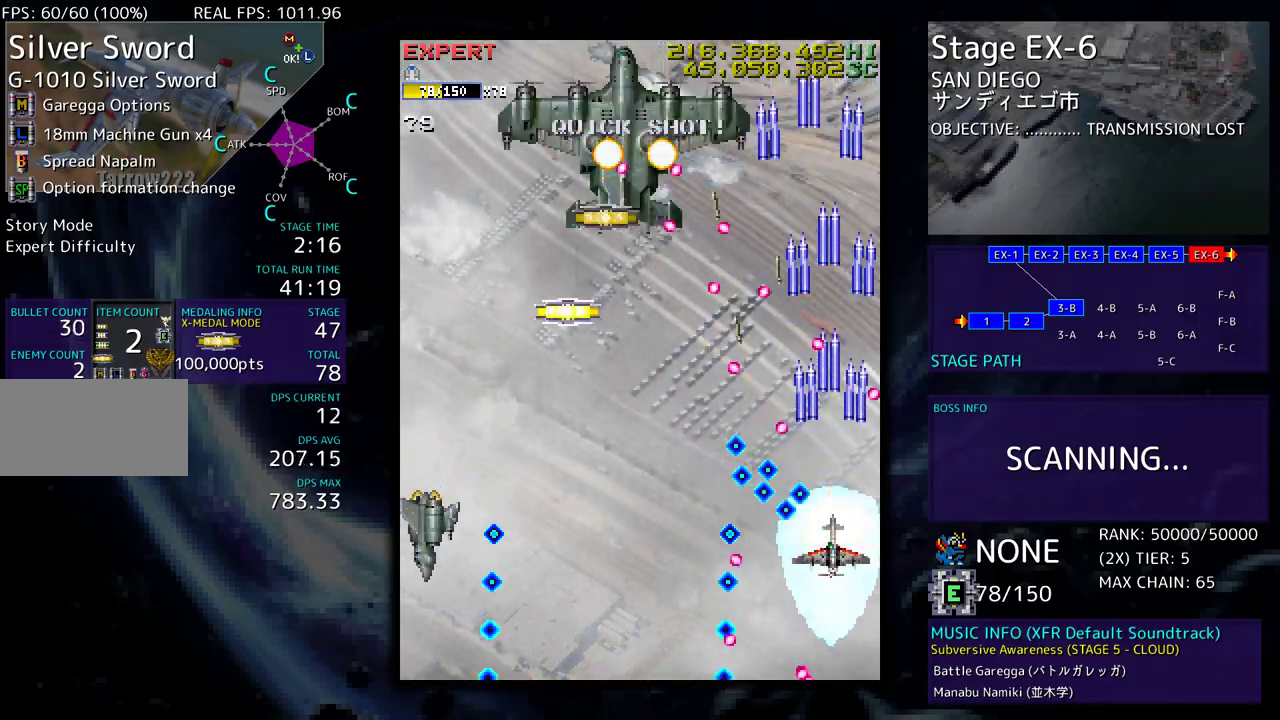
{"buttons": ["DPAD_UP", "DPAD_LEFT"], "events": [[300, "DPAD_LEFT", "down"], [467, "DPAD_UP", "down"]]}
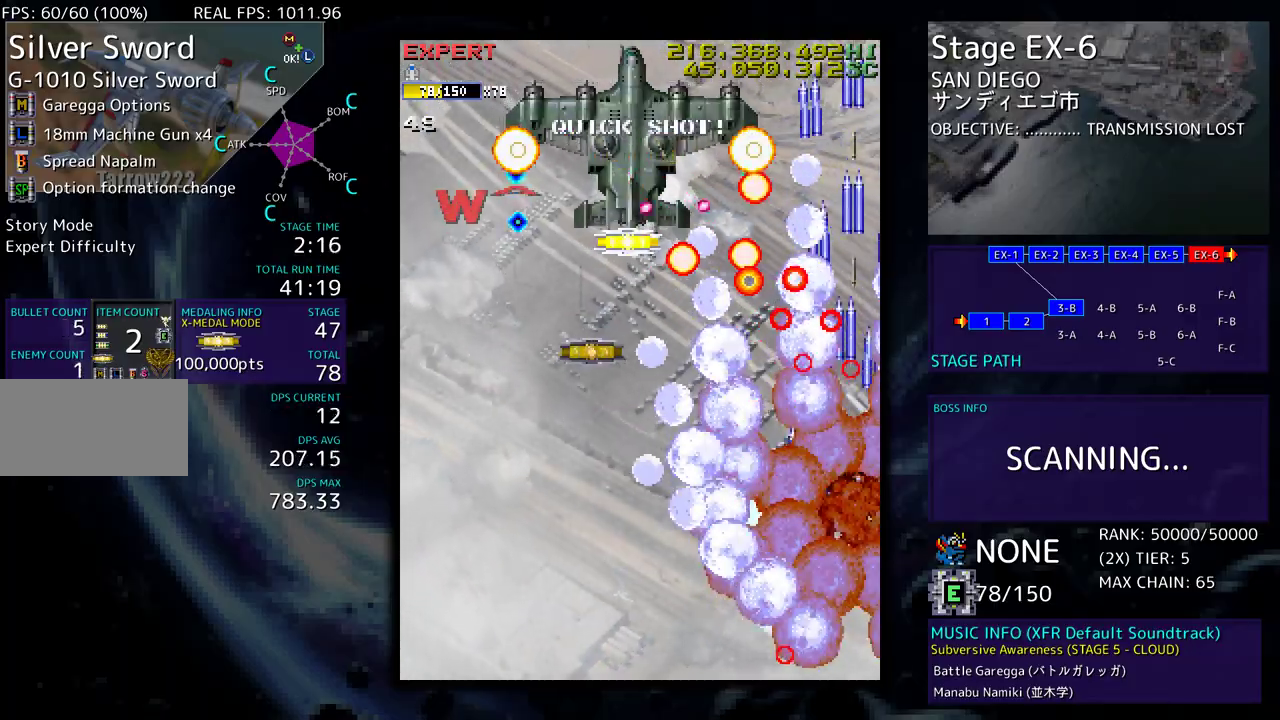
{"buttons": ["DPAD_UP"], "events": [[450, "DPAD_LEFT", "up"]]}
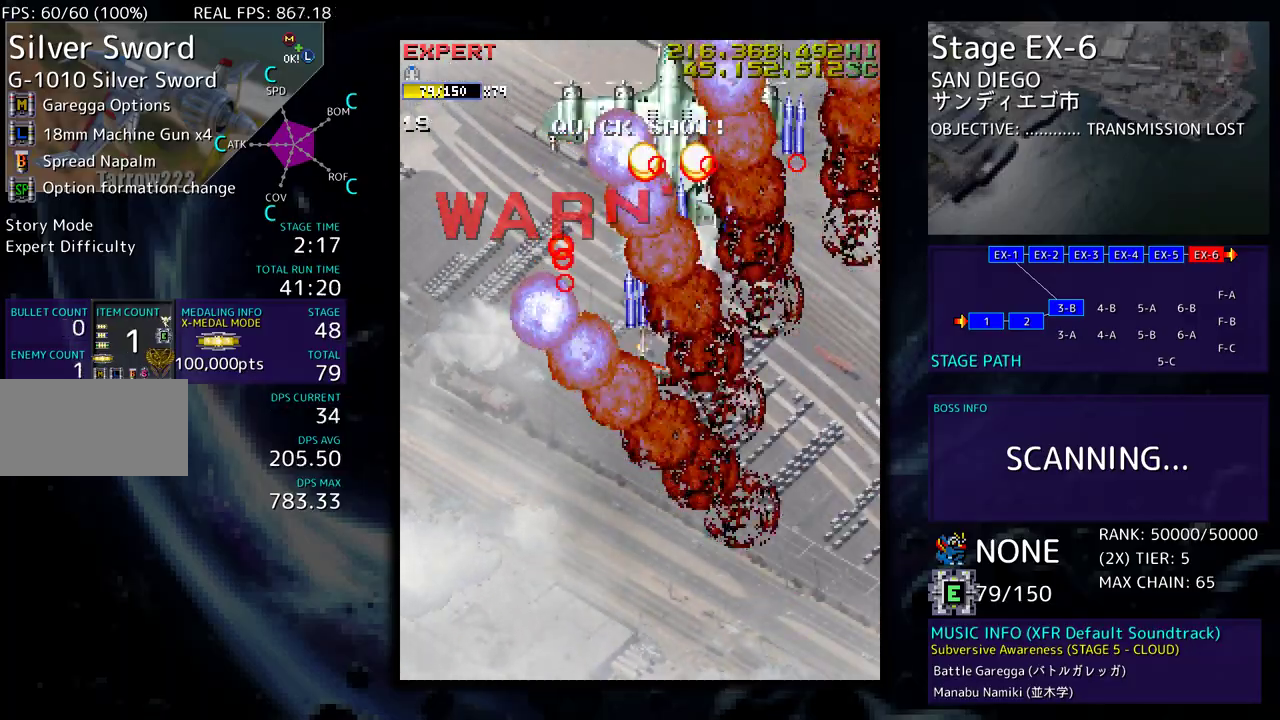
{"buttons": ["DPAD_LEFT"], "events": [[133, "DPAD_UP", "up"], [150, "DPAD_DOWN", "down"], [150, "DPAD_LEFT", "down"], [383, "DPAD_DOWN", "up"]]}
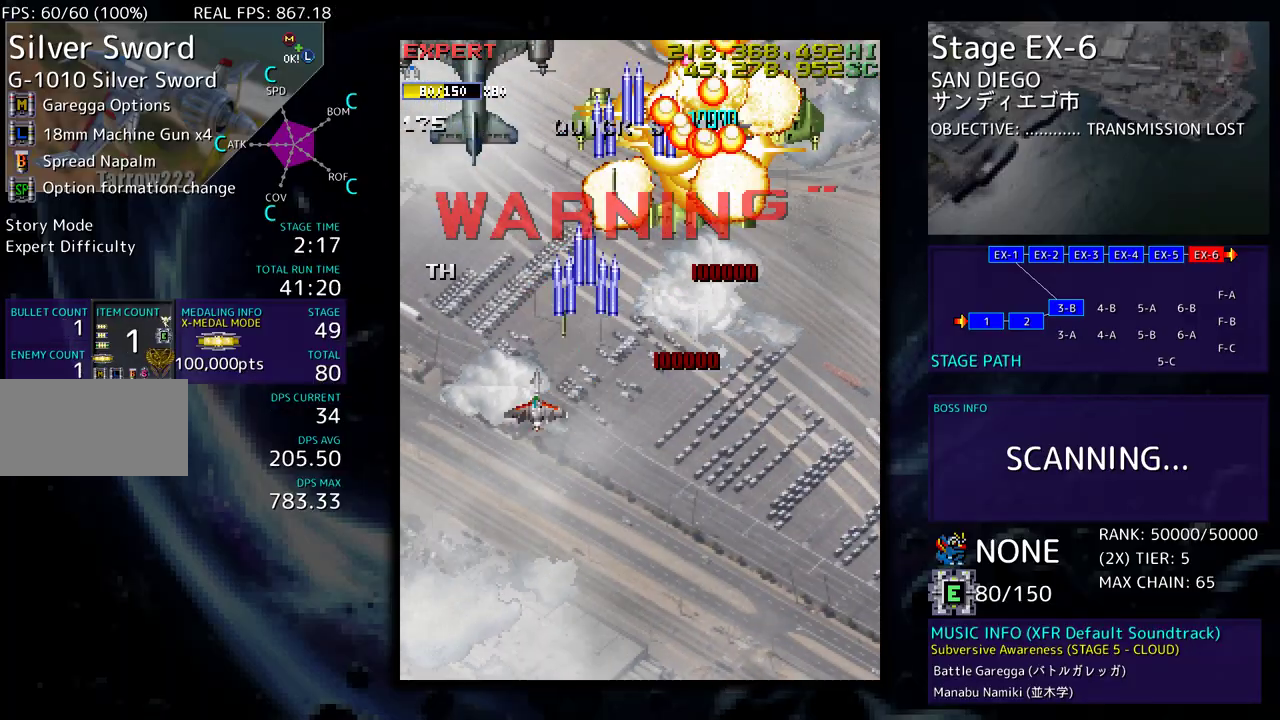
{"buttons": ["DPAD_DOWN"], "events": [[33, "DPAD_UP", "down"], [200, "DPAD_UP", "up"], [217, "DPAD_DOWN", "down"], [250, "DPAD_LEFT", "up"]]}
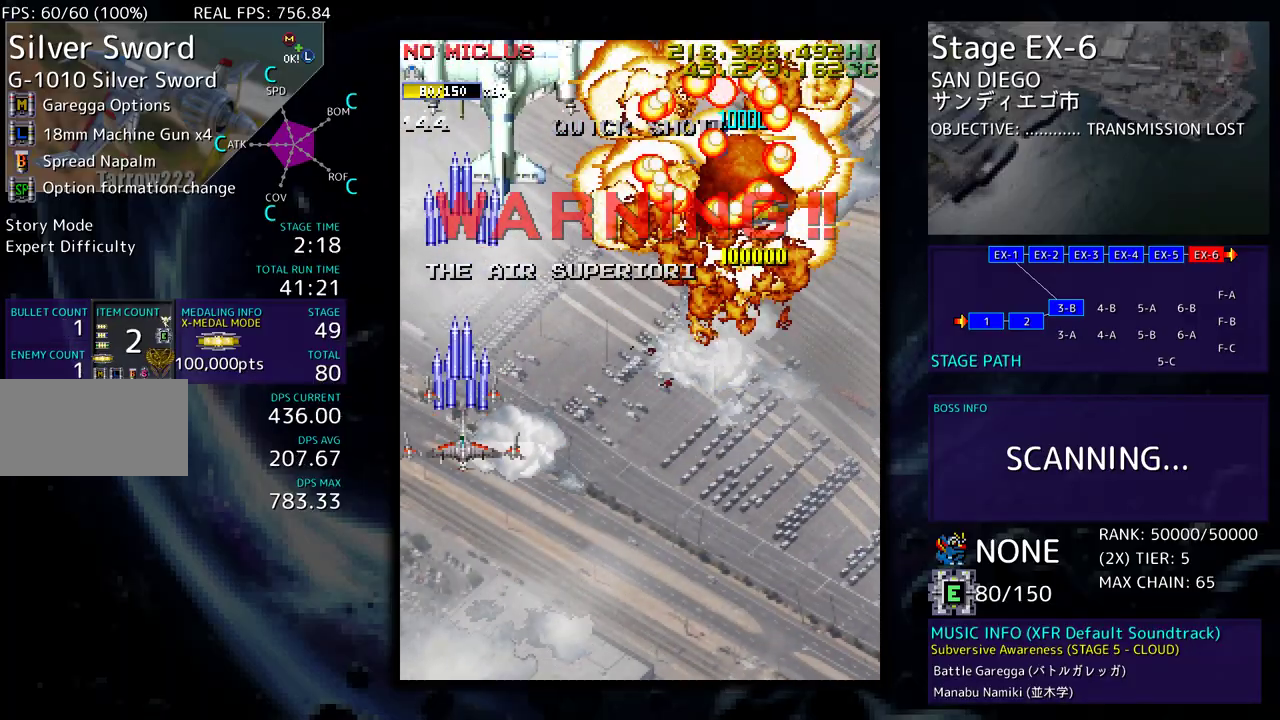
{"buttons": ["DPAD_DOWN"], "events": [[33, "DPAD_RIGHT", "down"], [100, "DPAD_RIGHT", "up"]]}
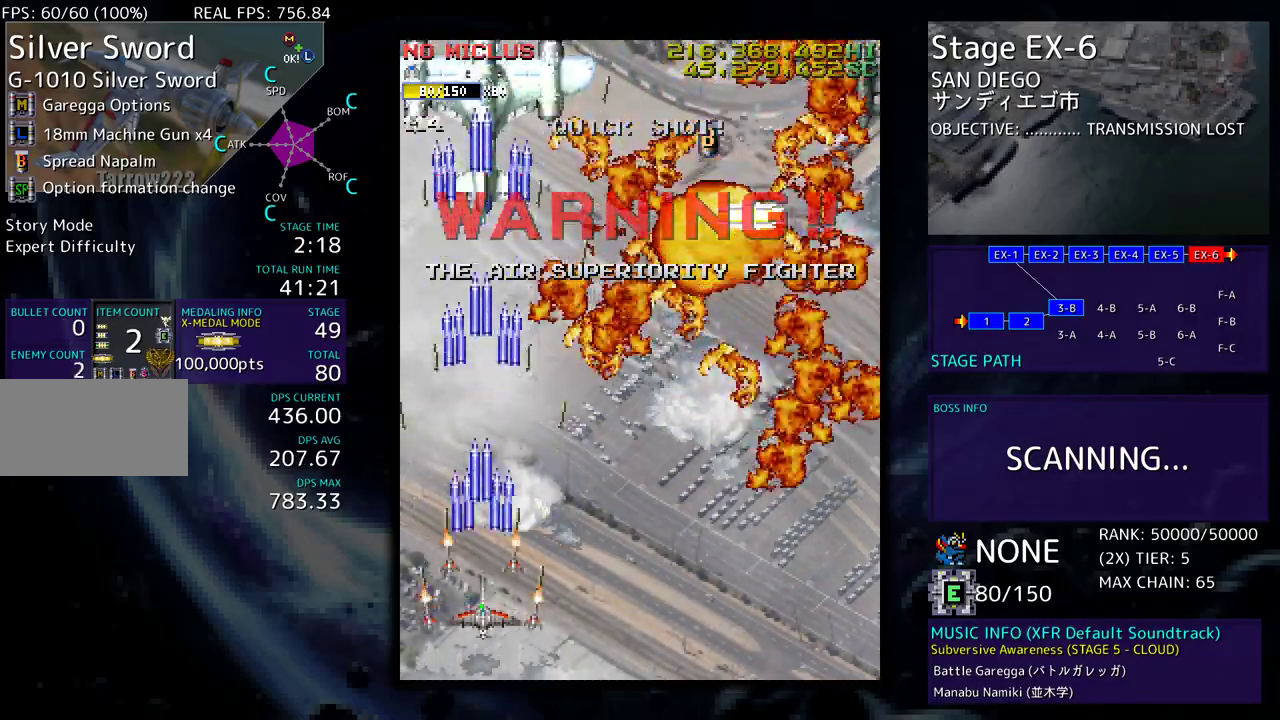
{"buttons": [], "events": [[100, "DPAD_DOWN", "up"]]}
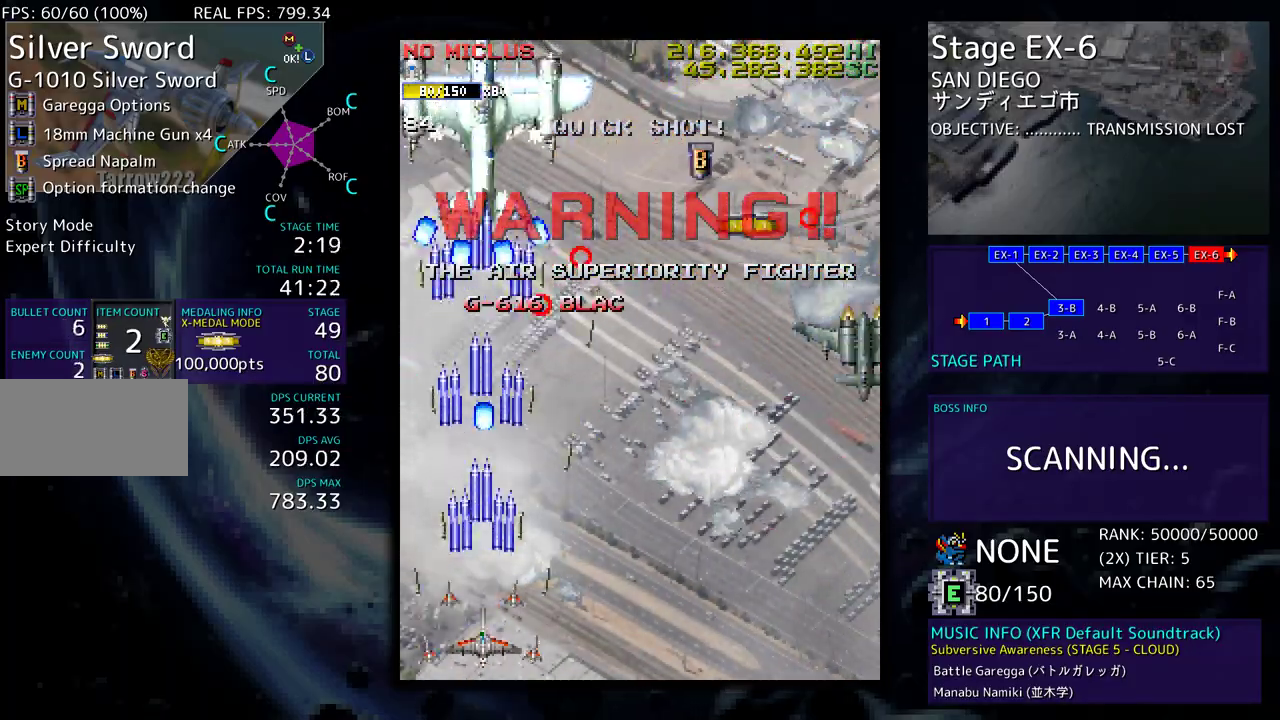
{"buttons": [], "events": [[33, "DPAD_RIGHT", "down"], [133, "DPAD_DOWN", "down"], [150, "DPAD_DOWN", "up"], [150, "DPAD_RIGHT", "up"], [350, "DPAD_LEFT", "down"], [450, "DPAD_LEFT", "up"]]}
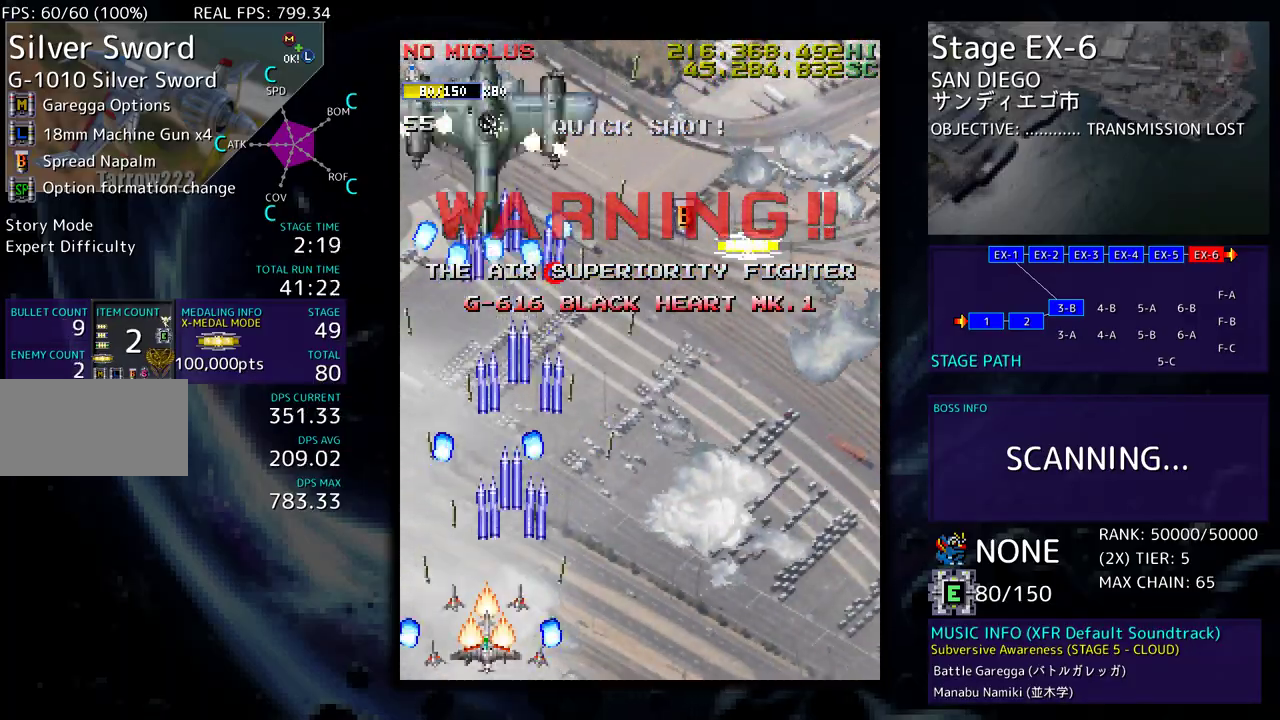
{"buttons": ["DPAD_UP"], "events": [[250, "DPAD_LEFT", "down"], [333, "DPAD_LEFT", "up"], [500, "DPAD_UP", "down"]]}
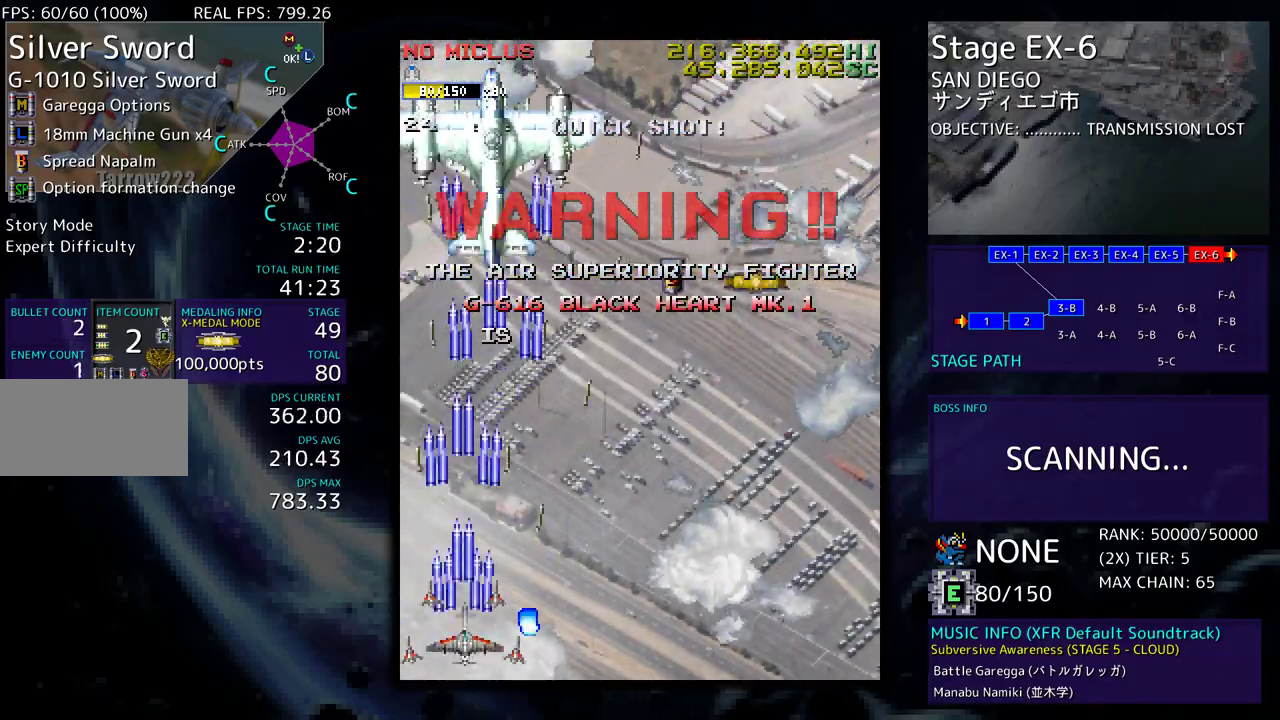
{"buttons": ["DPAD_DOWN"], "events": [[200, "DPAD_RIGHT", "down"], [217, "DPAD_UP", "up"], [267, "DPAD_RIGHT", "up"], [417, "DPAD_DOWN", "down"], [417, "DPAD_RIGHT", "down"], [500, "DPAD_RIGHT", "up"]]}
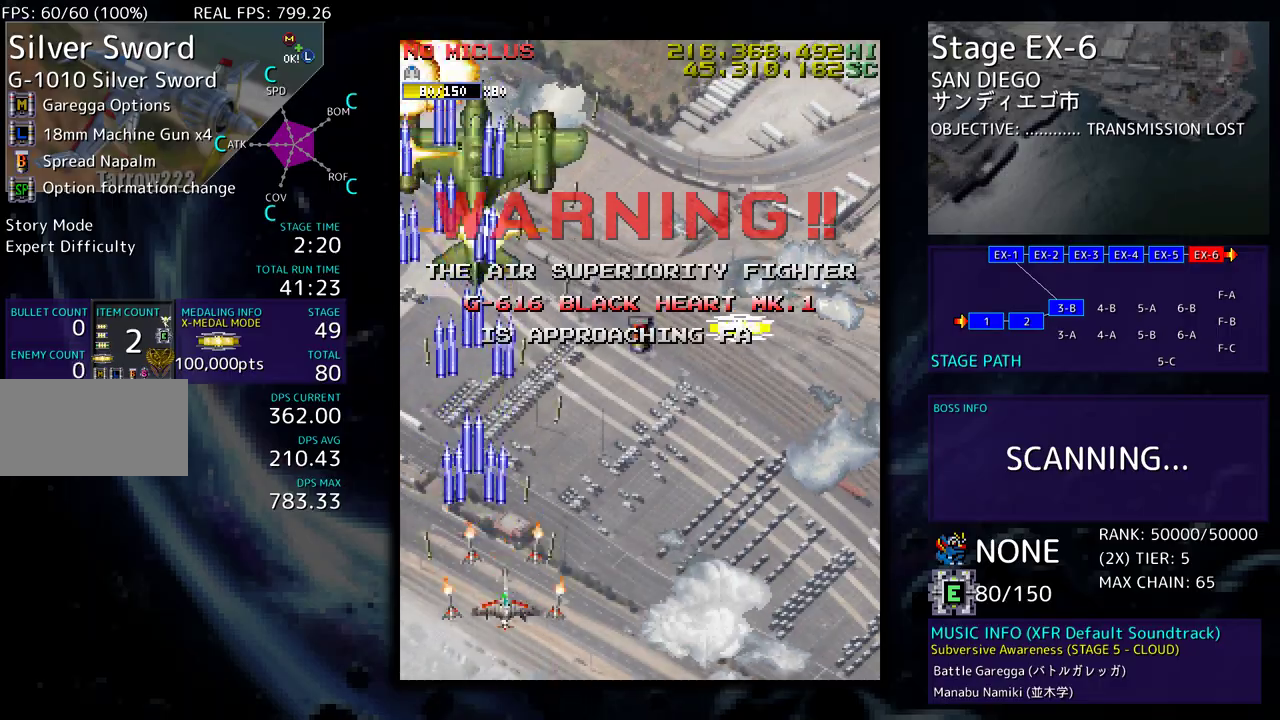
{"buttons": ["DPAD_UP", "DPAD_RIGHT"], "events": [[17, "DPAD_DOWN", "up"], [200, "DPAD_DOWN", "down"], [200, "DPAD_RIGHT", "down"], [283, "DPAD_DOWN", "up"], [350, "DPAD_UP", "down"]]}
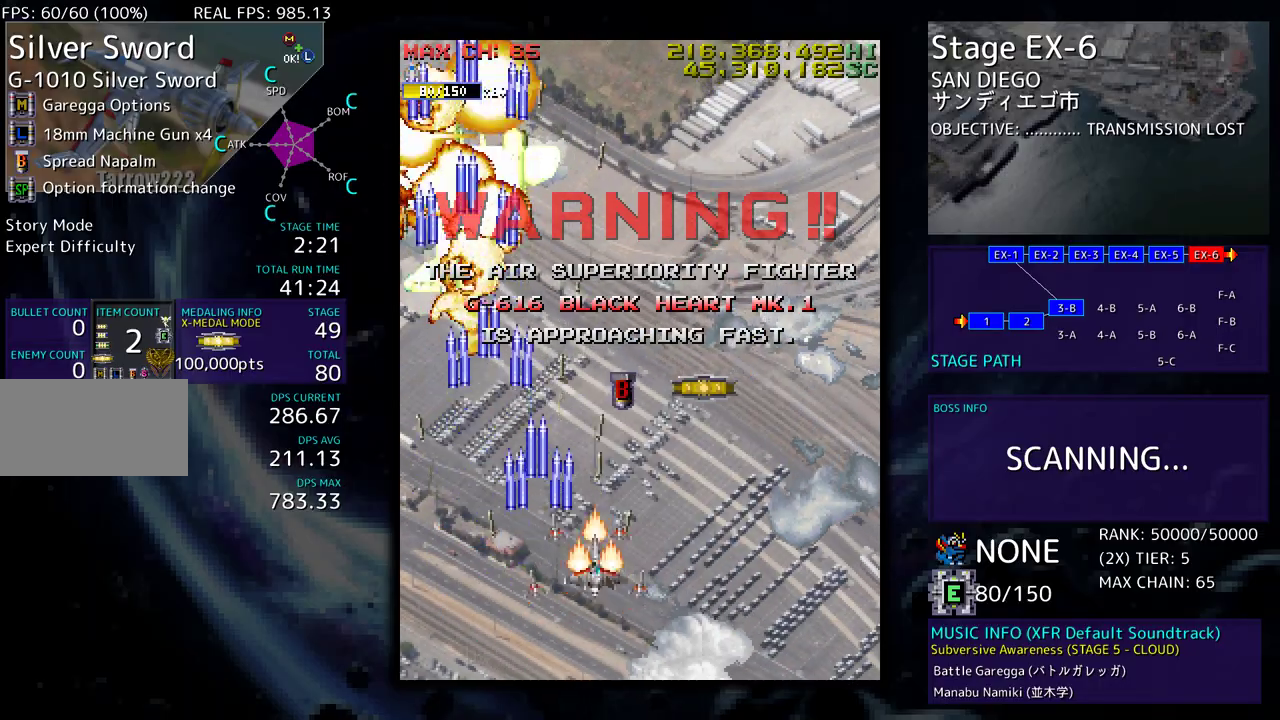
{"buttons": ["DPAD_DOWN", "DPAD_RIGHT"], "events": [[233, "DPAD_RIGHT", "up"], [450, "DPAD_RIGHT", "down"], [467, "DPAD_UP", "up"], [500, "DPAD_DOWN", "down"]]}
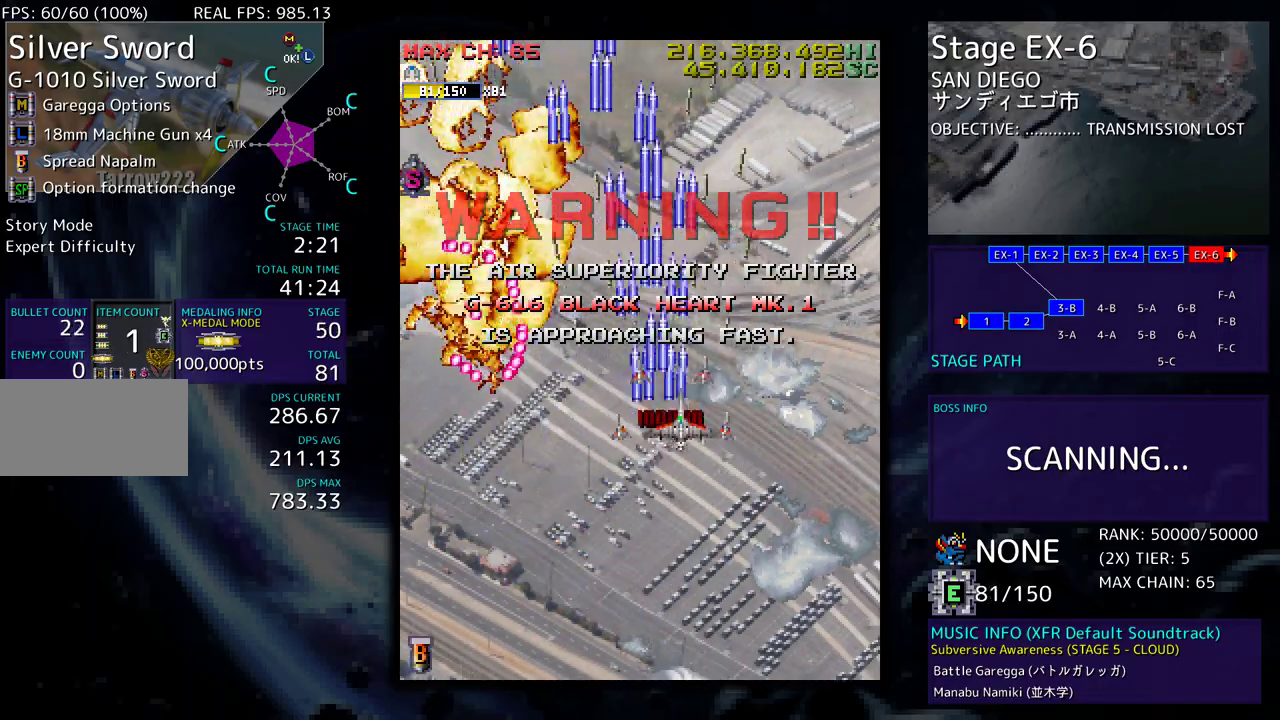
{"buttons": [], "events": [[183, "DPAD_RIGHT", "up"], [200, "DPAD_DOWN", "up"]]}
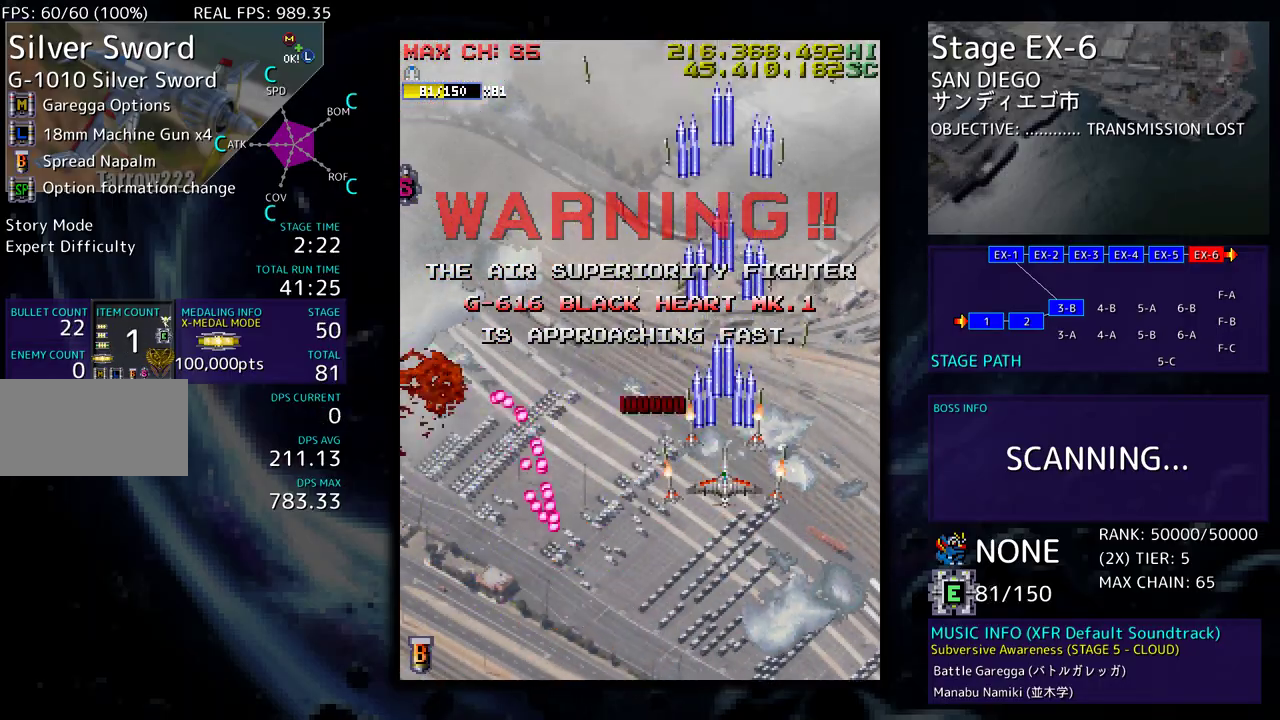
{"buttons": ["DPAD_UP", "DPAD_LEFT"], "events": [[133, "DPAD_LEFT", "down"], [133, "DPAD_UP", "down"]]}
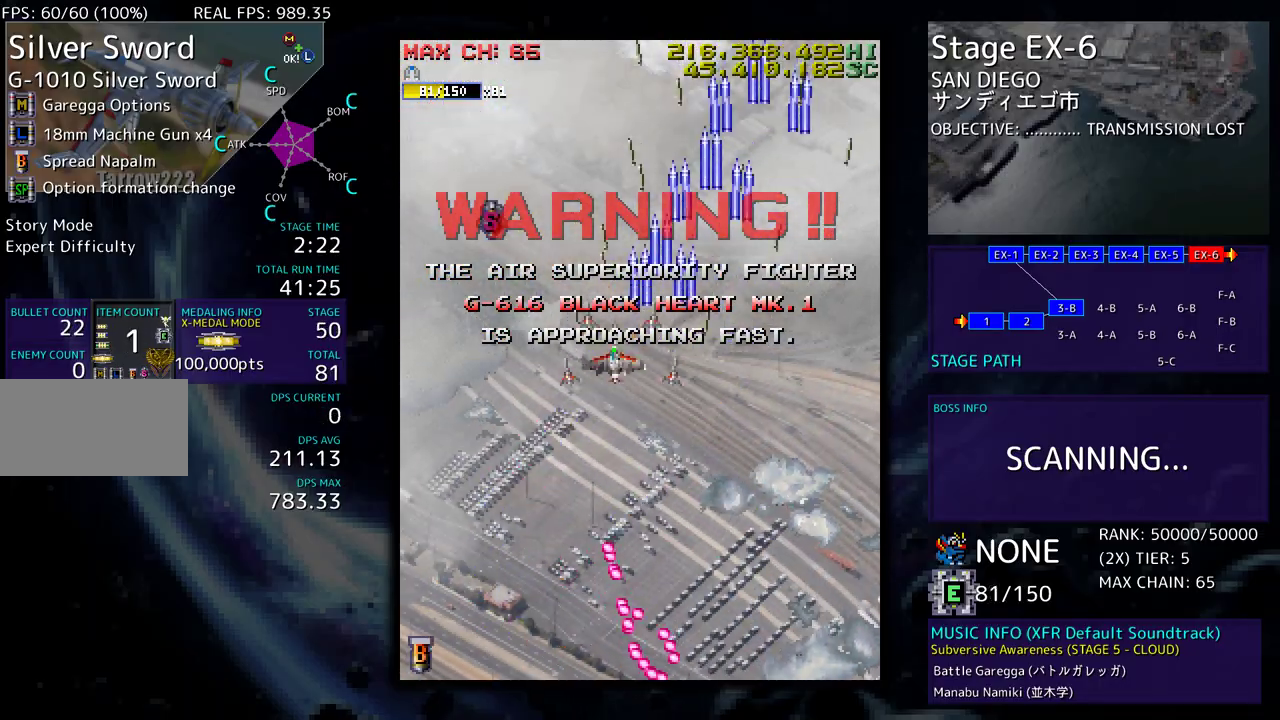
{"buttons": ["DPAD_DOWN"], "events": [[217, "DPAD_UP", "up"], [250, "DPAD_DOWN", "down"], [267, "DPAD_LEFT", "up"]]}
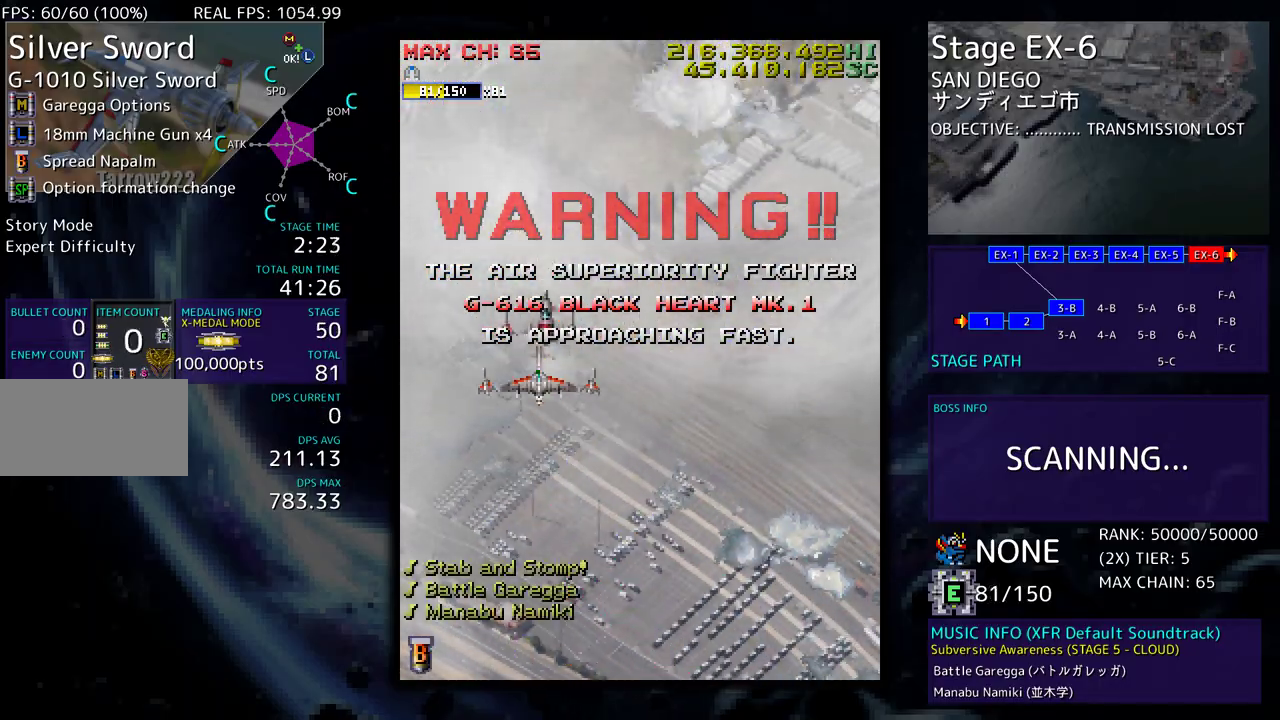
{"buttons": ["DPAD_DOWN"], "events": []}